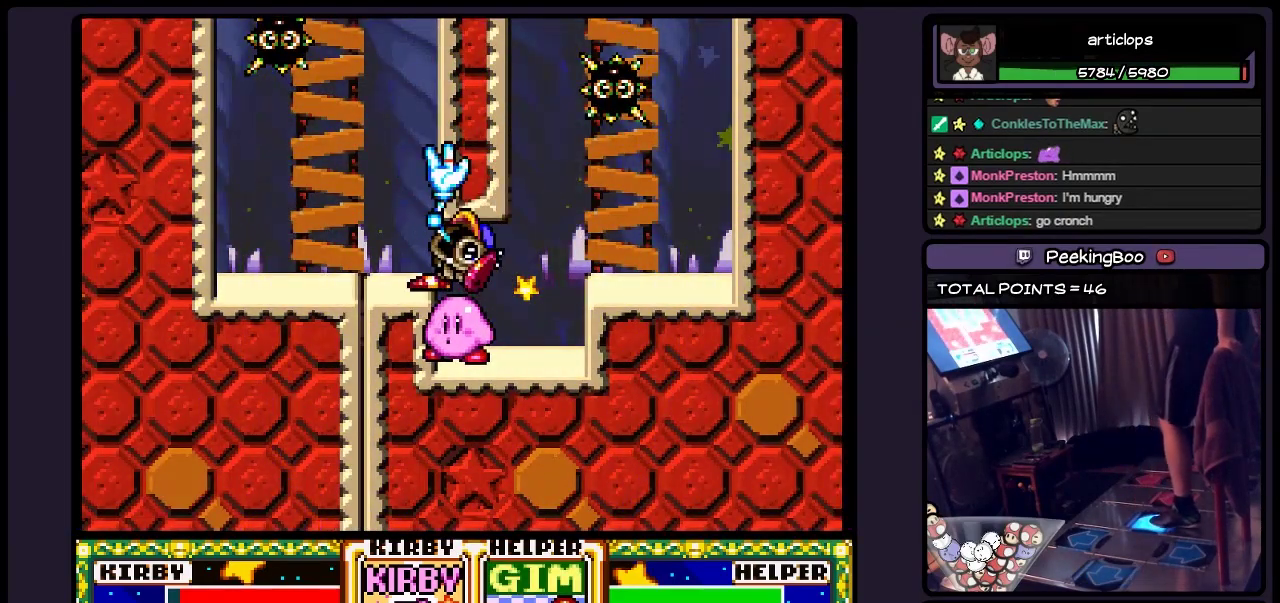
Gameplay with a controller (Nintendo layout); each line is a JSON object with the inputs held at the frame after it. "events" lists button and stick changes between this image and that frame as [ms after this image, input, new state], when the widget could be followed in between. Not read: L3 R3.
{"buttons": ["DPAD_RIGHT"], "events": []}
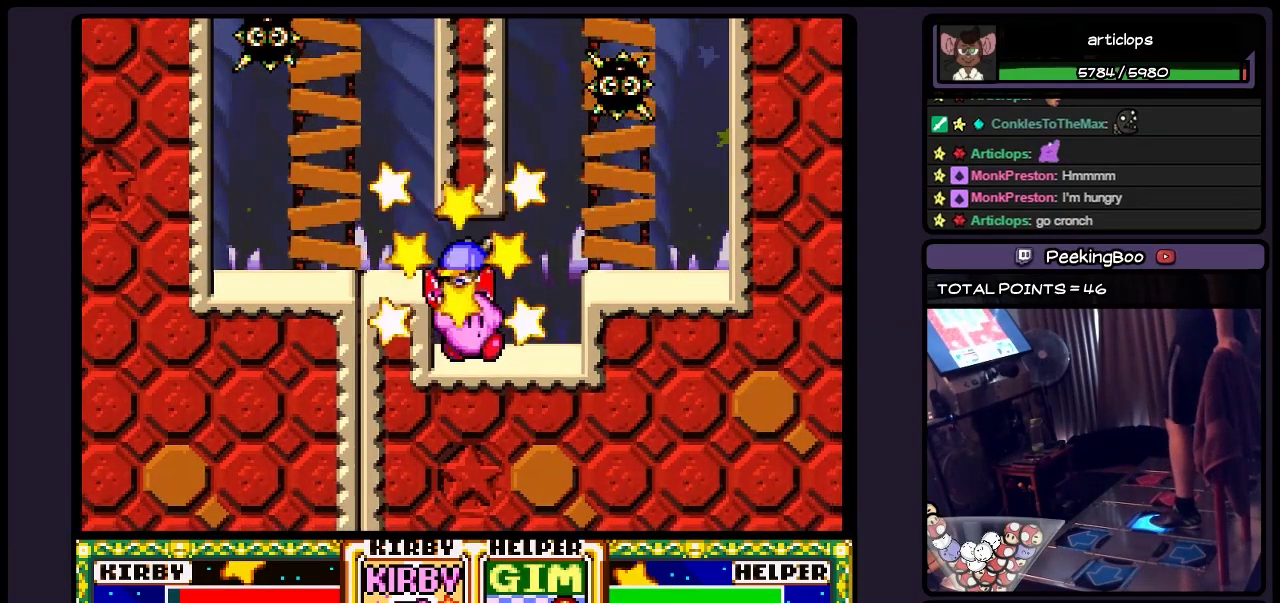
{"buttons": ["DPAD_RIGHT"], "events": [[233, "B", "down"], [483, "B", "up"]]}
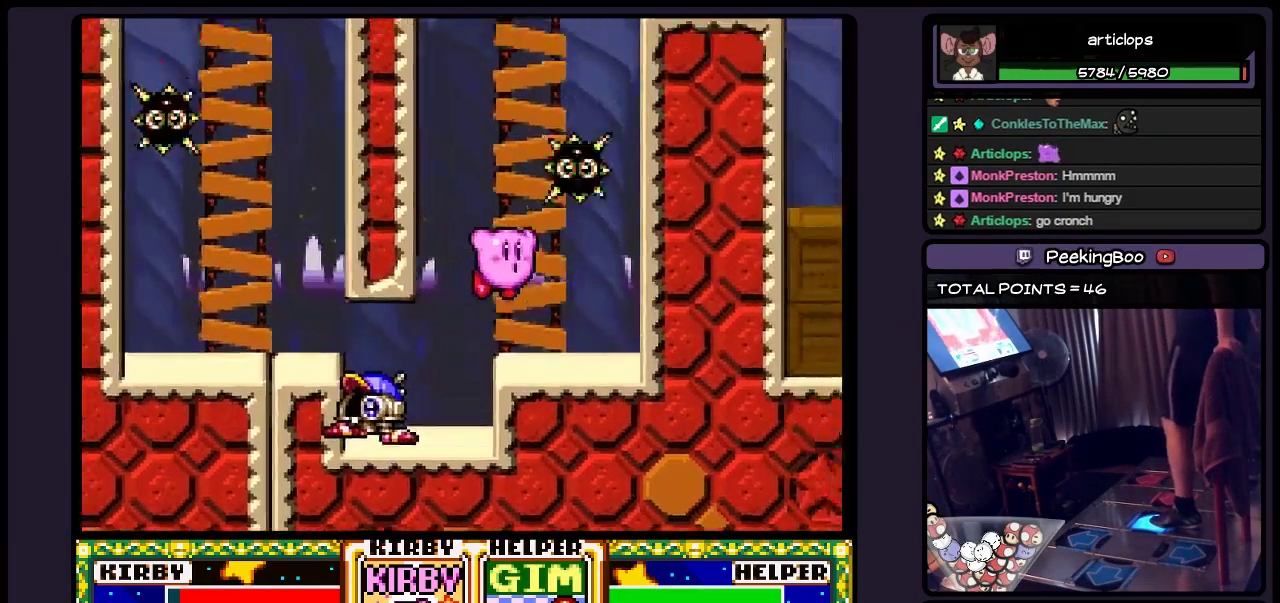
{"buttons": [], "events": [[150, "DPAD_RIGHT", "up"]]}
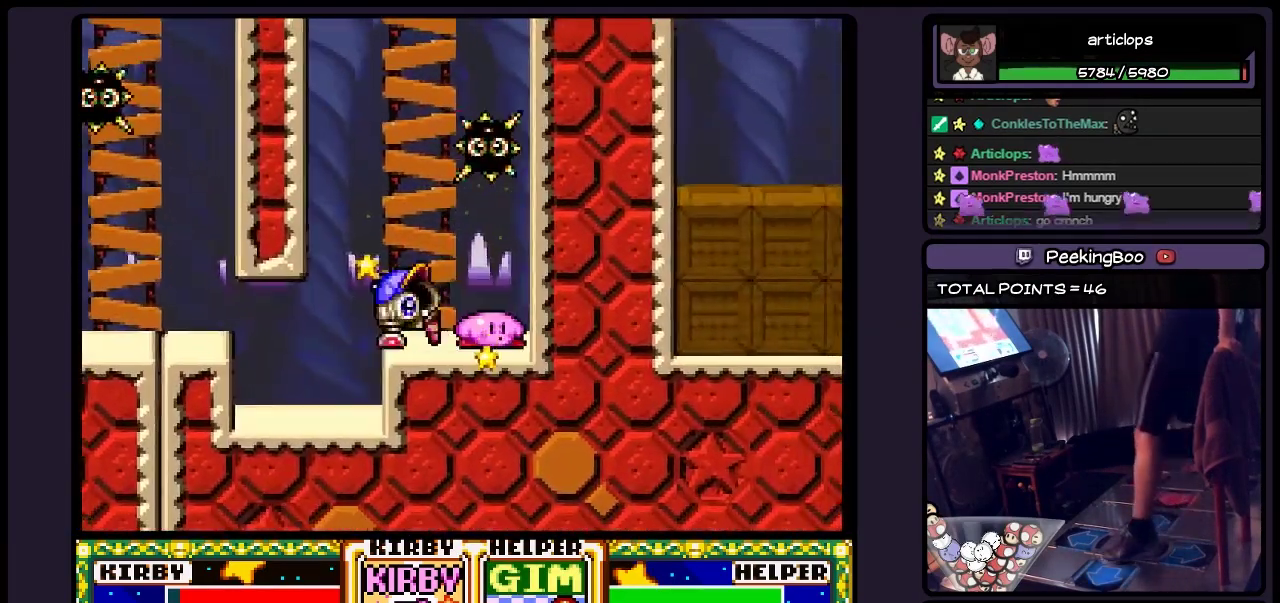
{"buttons": [], "events": [[67, "DPAD_LEFT", "down"], [233, "DPAD_LEFT", "up"]]}
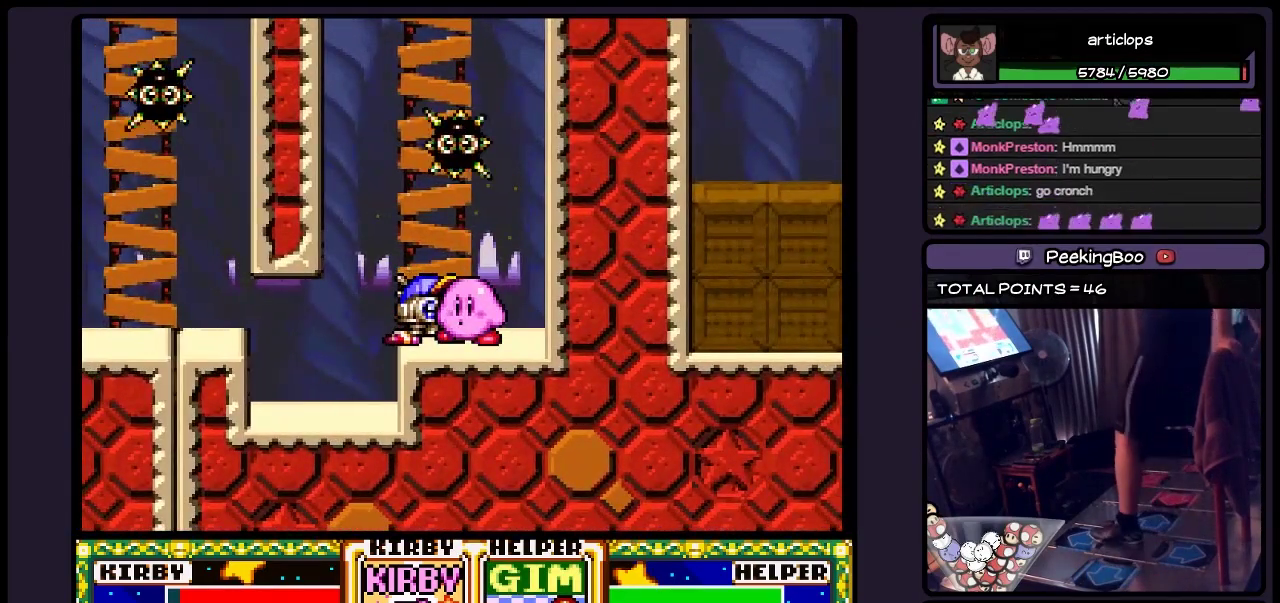
{"buttons": ["DPAD_LEFT"], "events": [[483, "DPAD_LEFT", "down"]]}
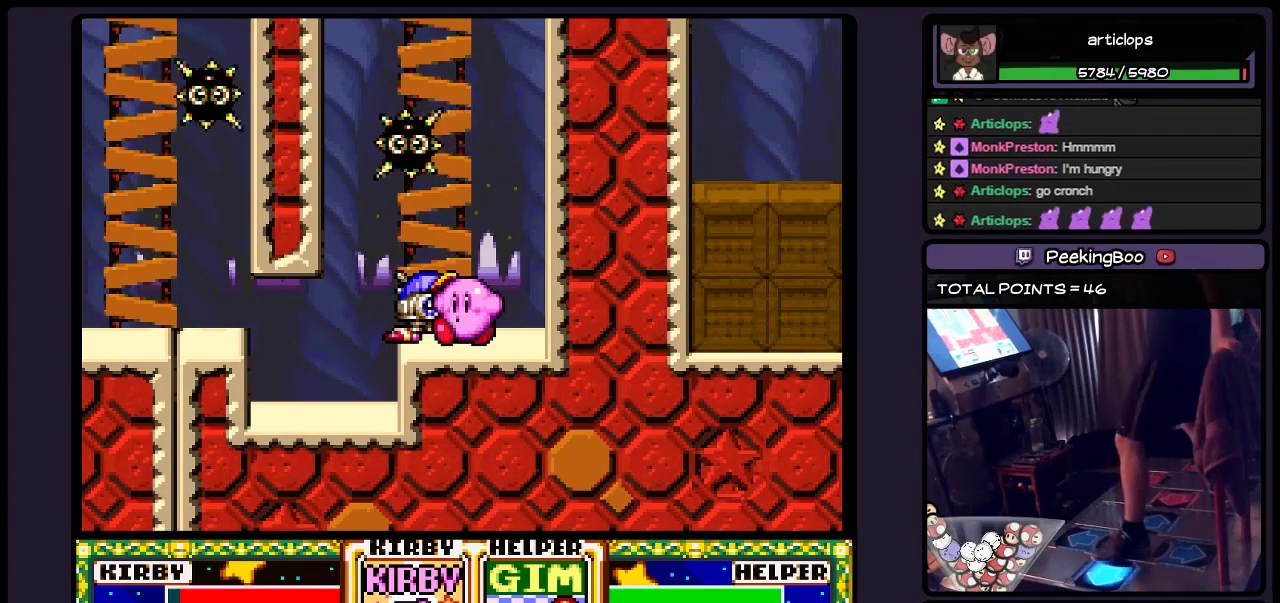
{"buttons": ["DPAD_UP"], "events": [[233, "DPAD_LEFT", "up"], [400, "DPAD_UP", "down"]]}
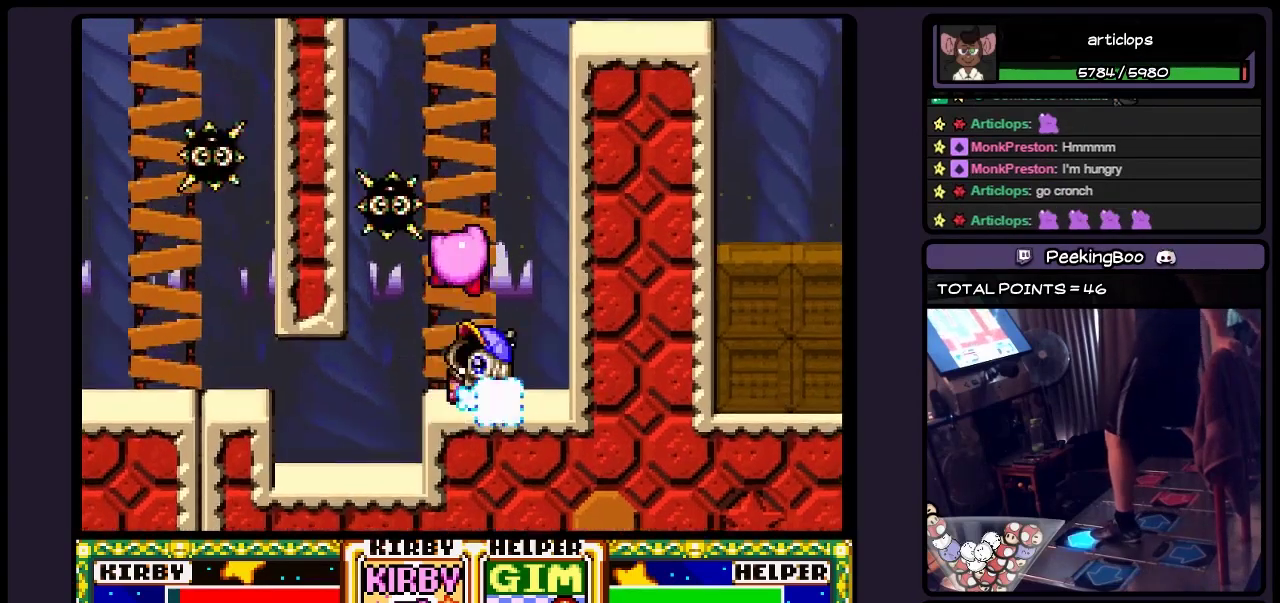
{"buttons": ["DPAD_UP"], "events": []}
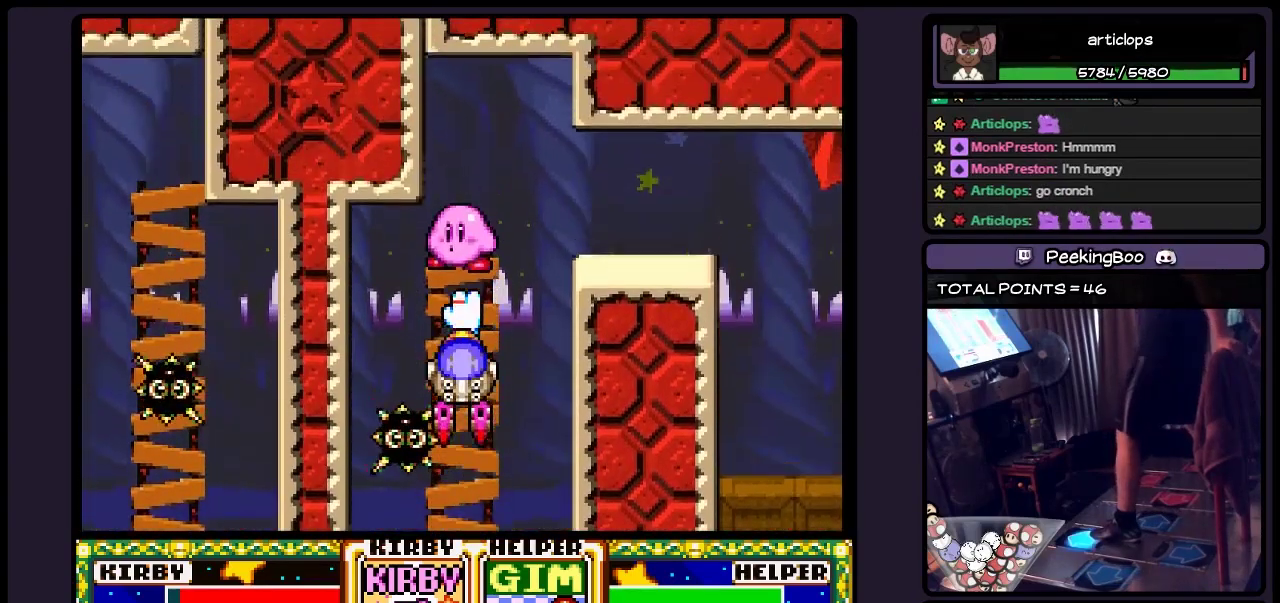
{"buttons": ["DPAD_RIGHT"], "events": [[200, "DPAD_UP", "up"], [400, "DPAD_RIGHT", "down"]]}
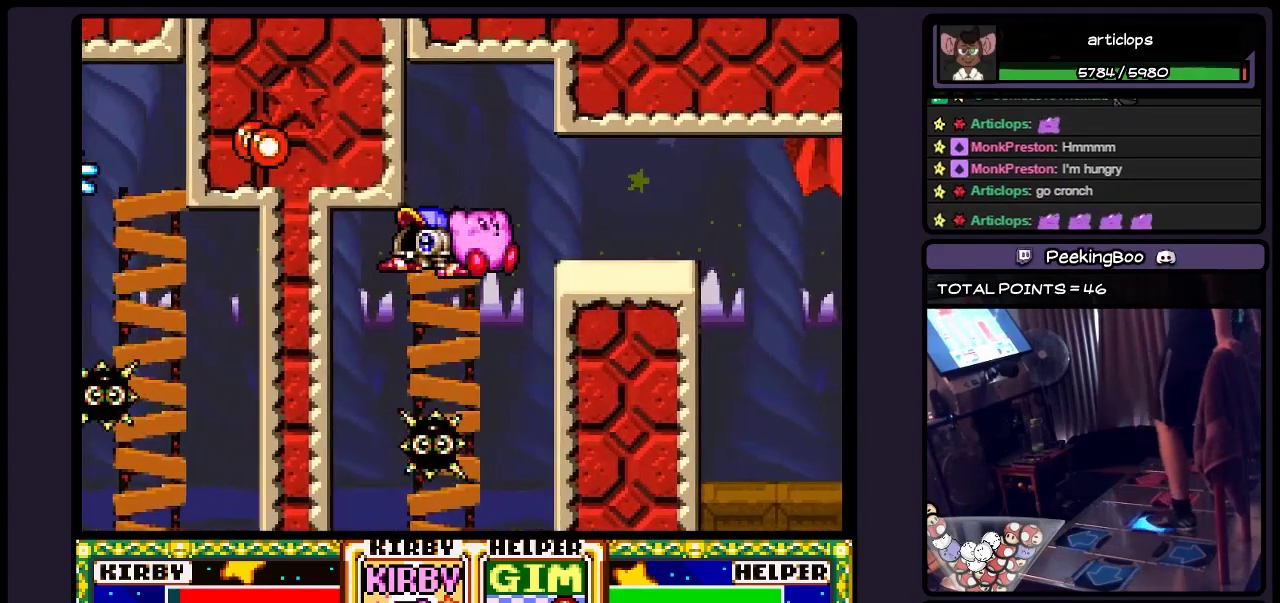
{"buttons": ["B", "DPAD_RIGHT"], "events": [[117, "DPAD_RIGHT", "up"], [200, "DPAD_RIGHT", "down"], [283, "B", "down"]]}
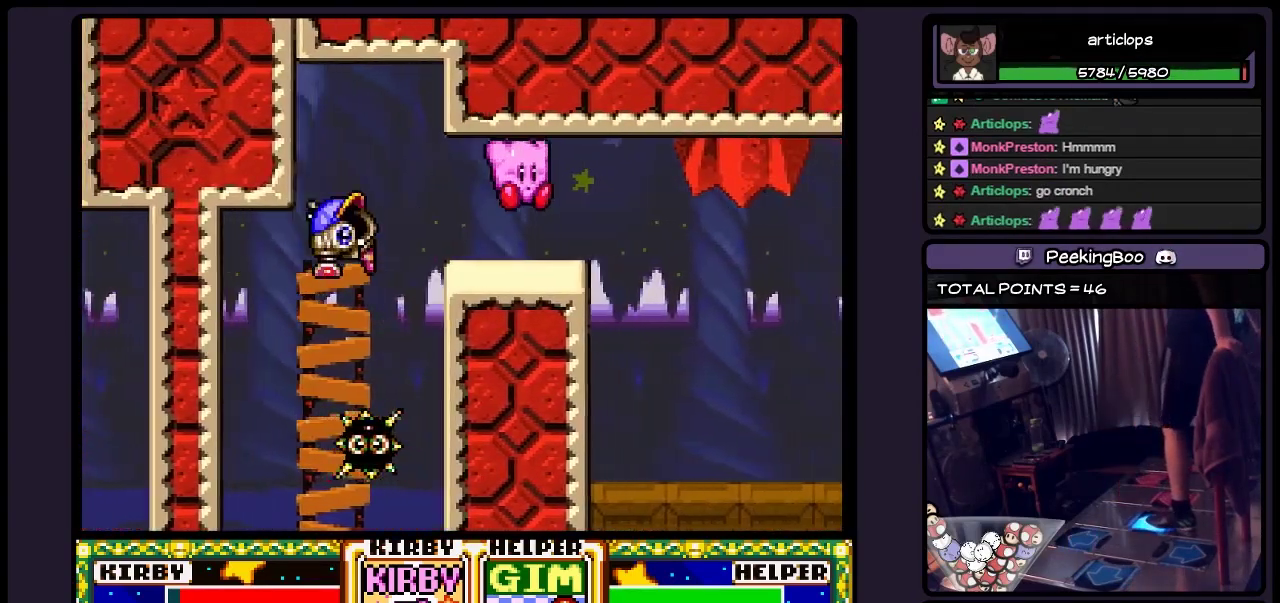
{"buttons": ["DPAD_RIGHT"], "events": [[33, "B", "up"]]}
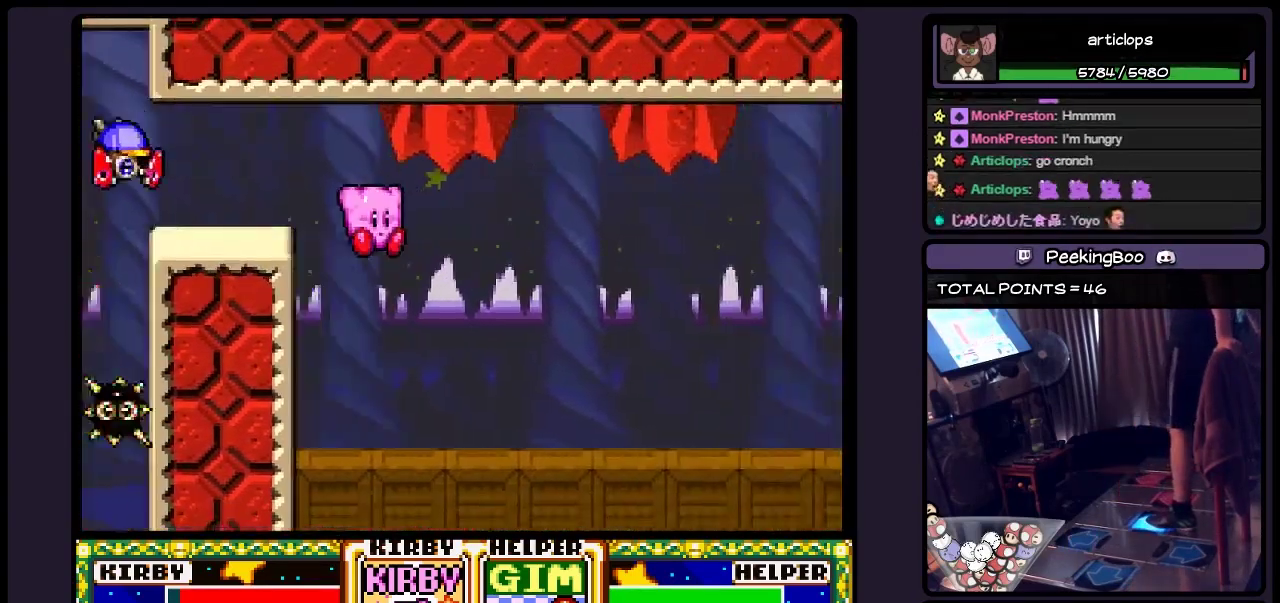
{"buttons": [], "events": [[450, "DPAD_RIGHT", "up"]]}
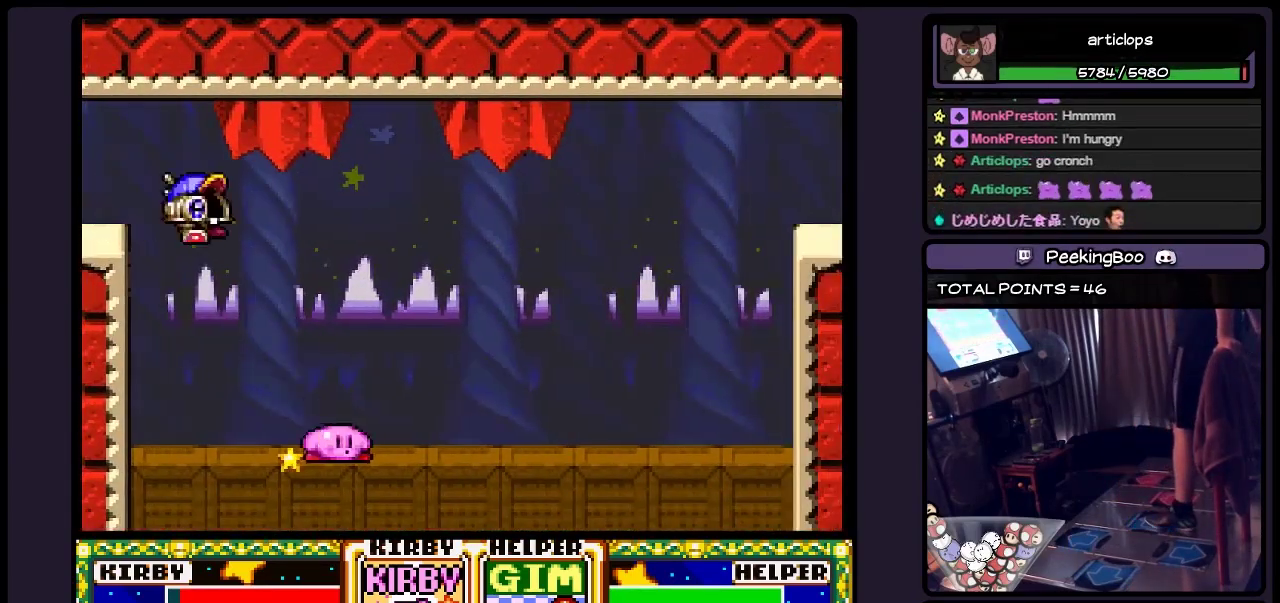
{"buttons": [], "events": []}
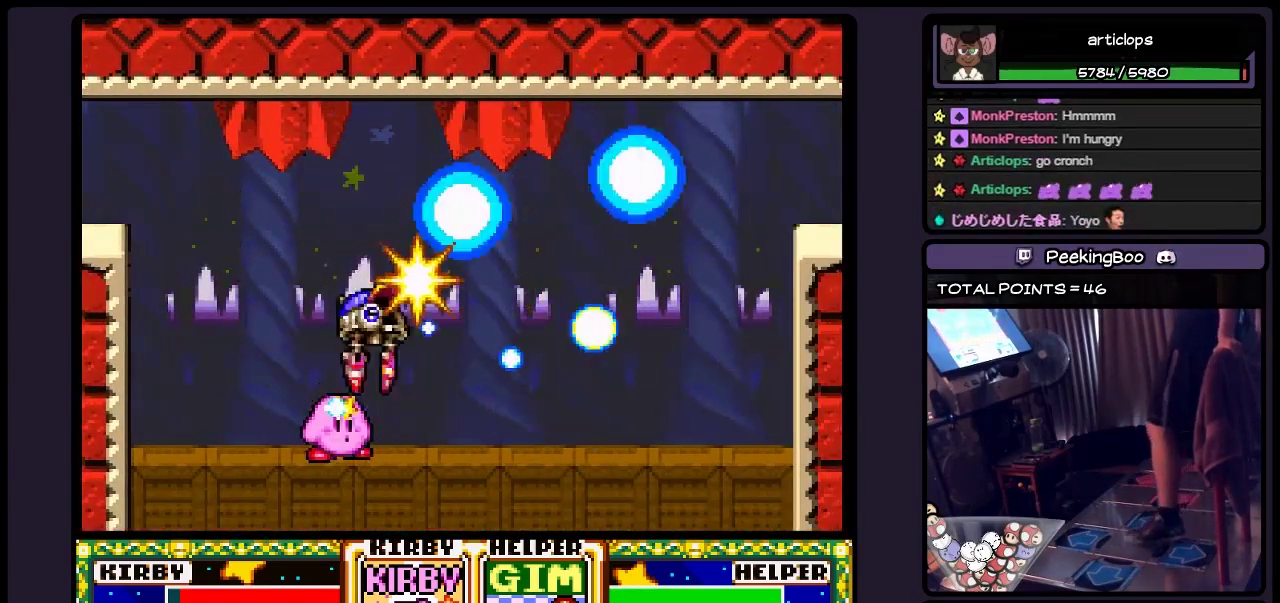
{"buttons": ["DPAD_LEFT"], "events": [[233, "DPAD_LEFT", "down"]]}
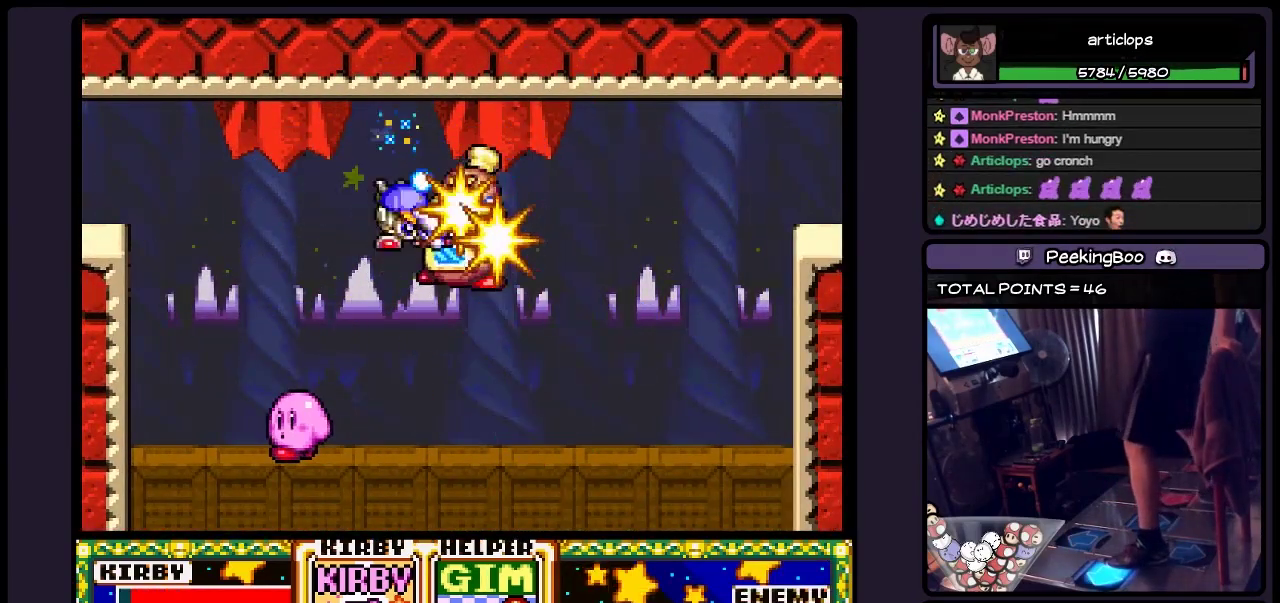
{"buttons": [], "events": [[450, "DPAD_LEFT", "up"]]}
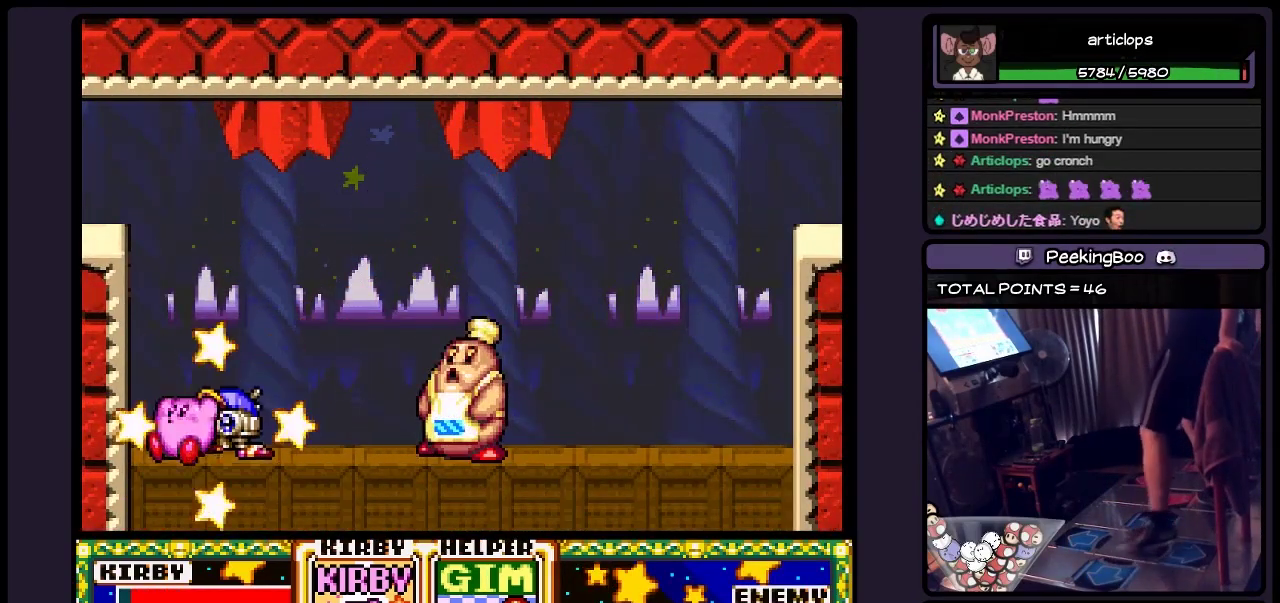
{"buttons": [], "events": [[200, "DPAD_RIGHT", "down"], [400, "DPAD_RIGHT", "up"]]}
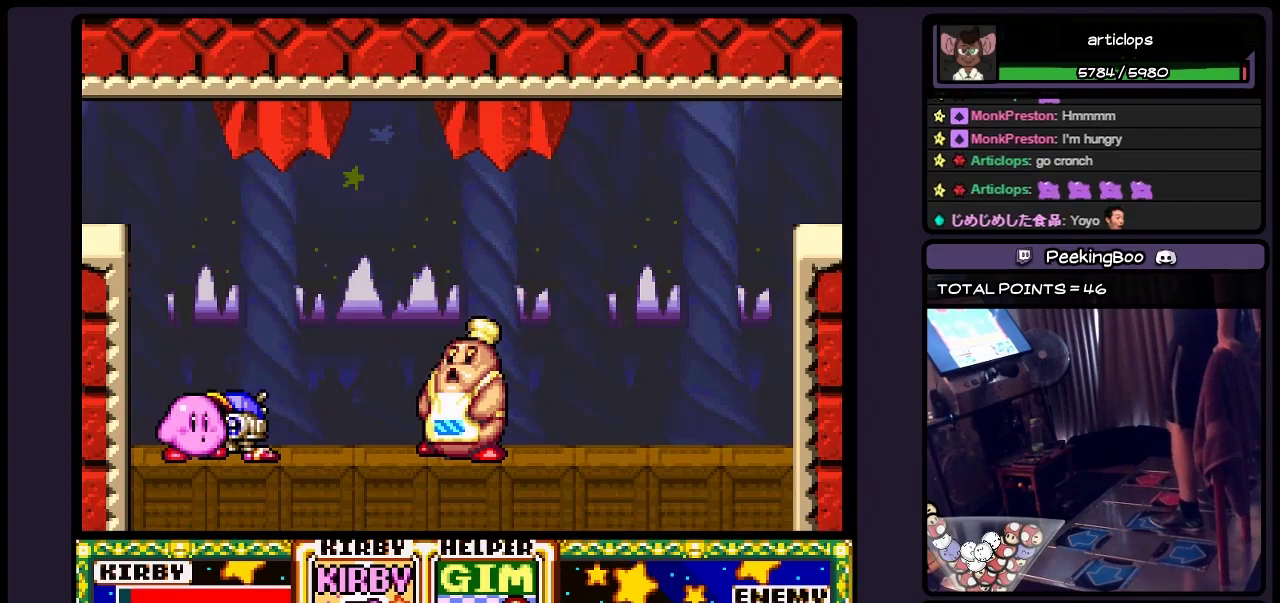
{"buttons": [], "events": []}
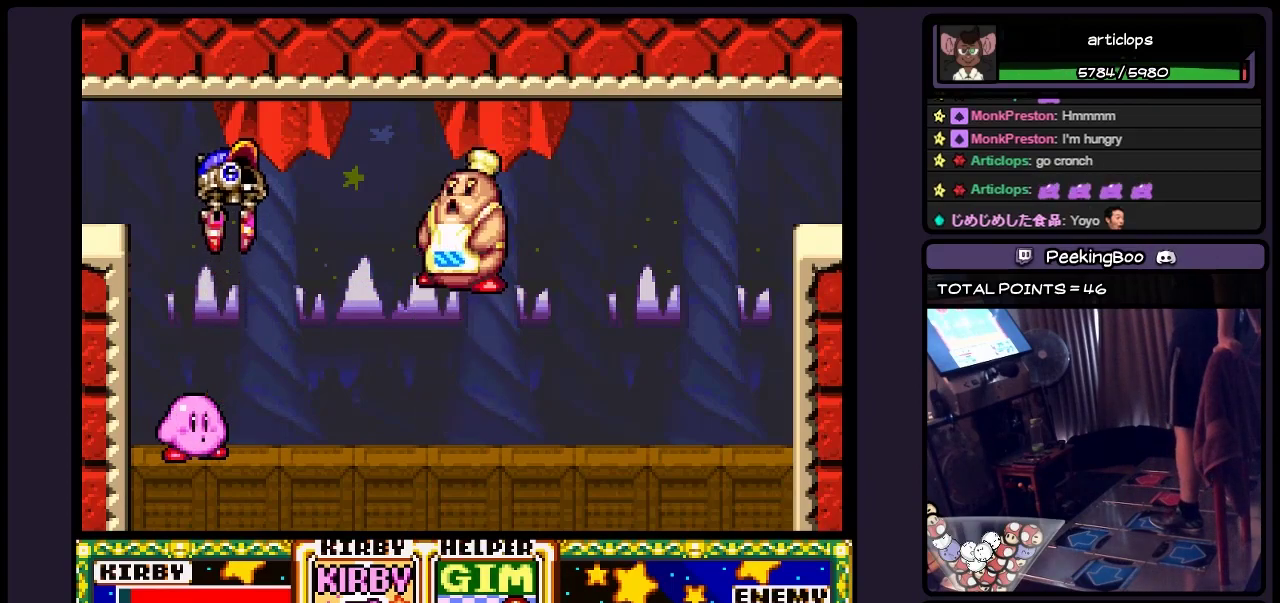
{"buttons": [], "events": [[233, "B", "down"], [483, "B", "up"]]}
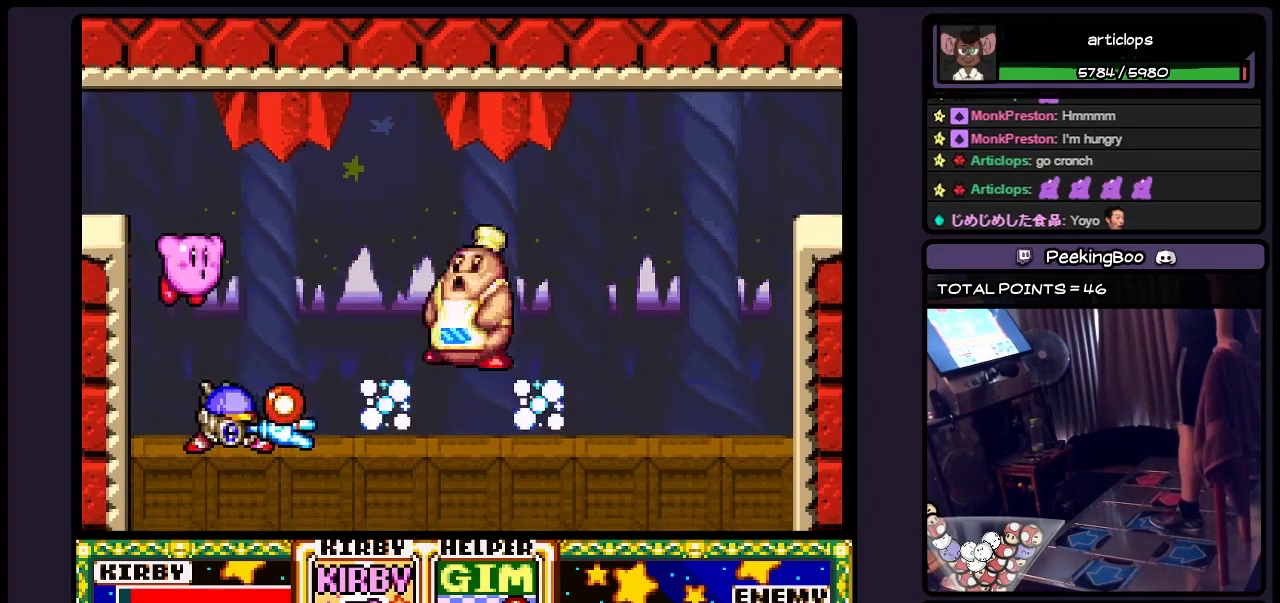
{"buttons": [], "events": [[233, "B", "down"], [483, "B", "up"]]}
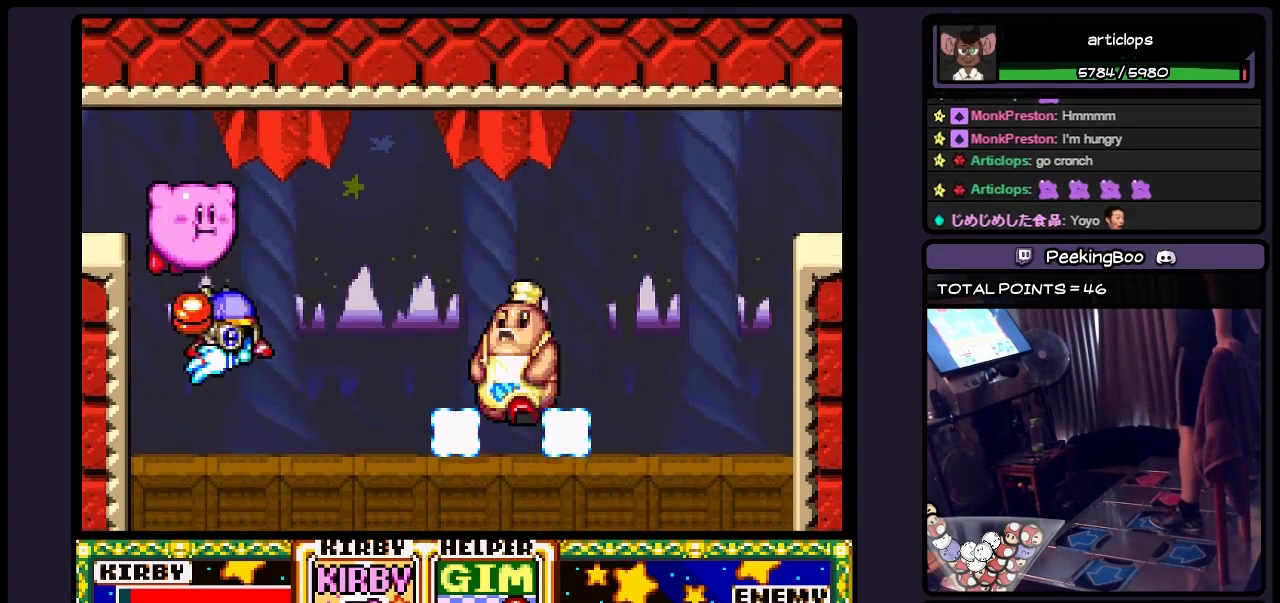
{"buttons": [], "events": [[233, "B", "down"], [483, "B", "up"]]}
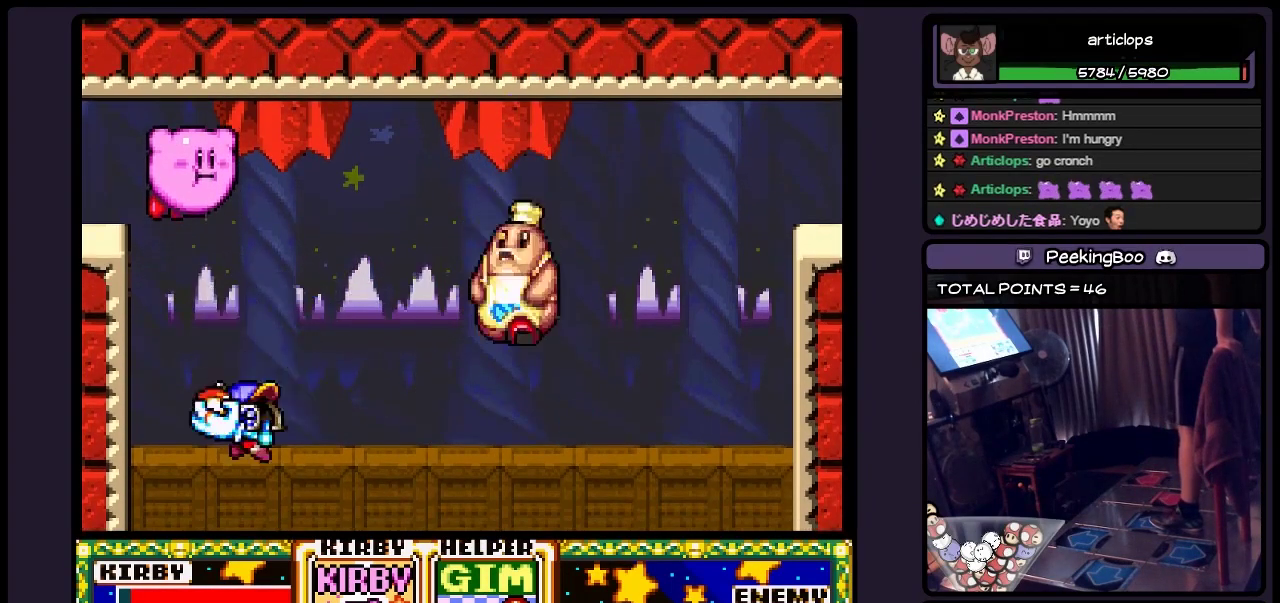
{"buttons": ["B"], "events": [[233, "B", "down"]]}
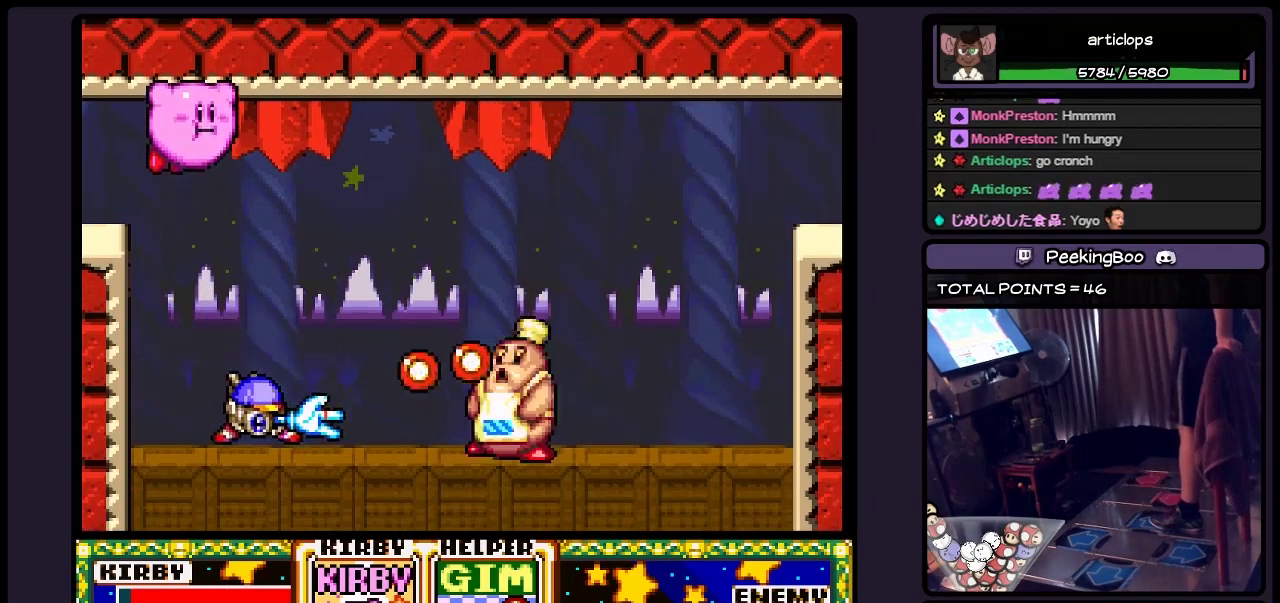
{"buttons": ["B"], "events": [[67, "B", "up"], [233, "B", "down"]]}
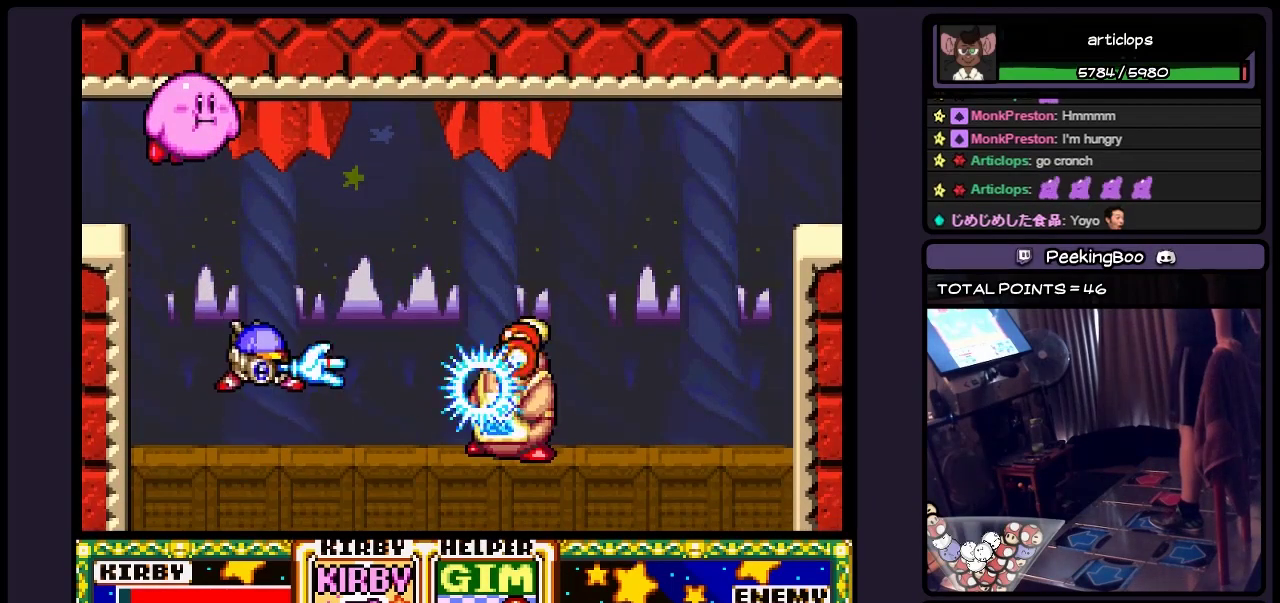
{"buttons": ["B"], "events": [[117, "B", "up"], [283, "B", "down"]]}
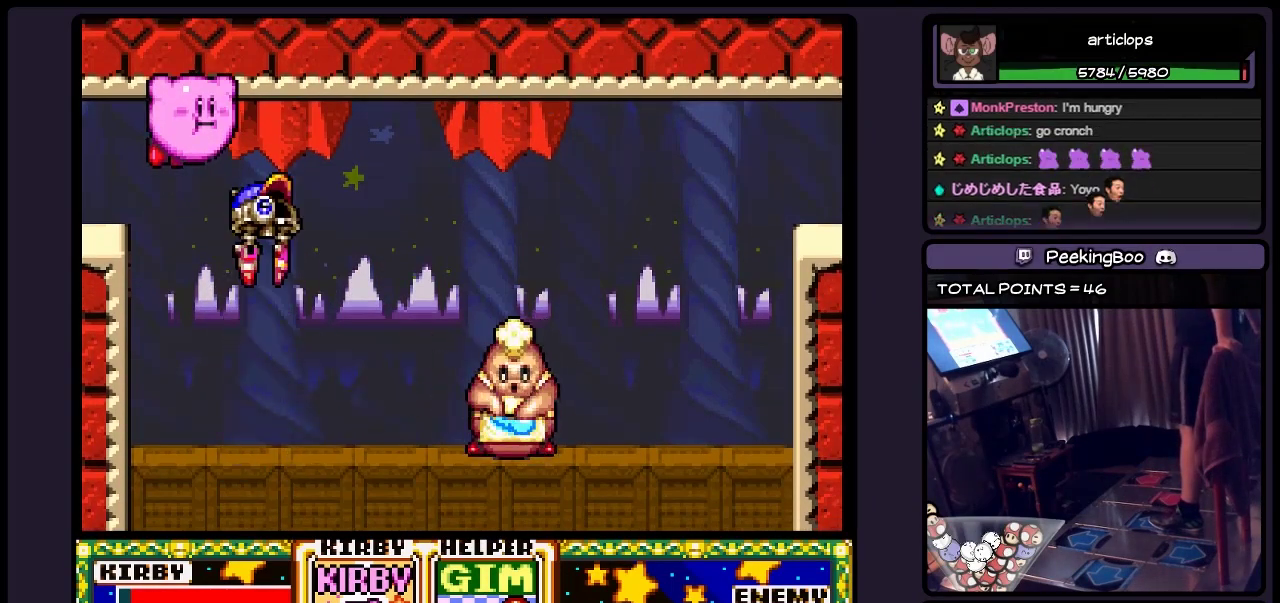
{"buttons": ["B"], "events": [[67, "B", "up"], [283, "B", "down"]]}
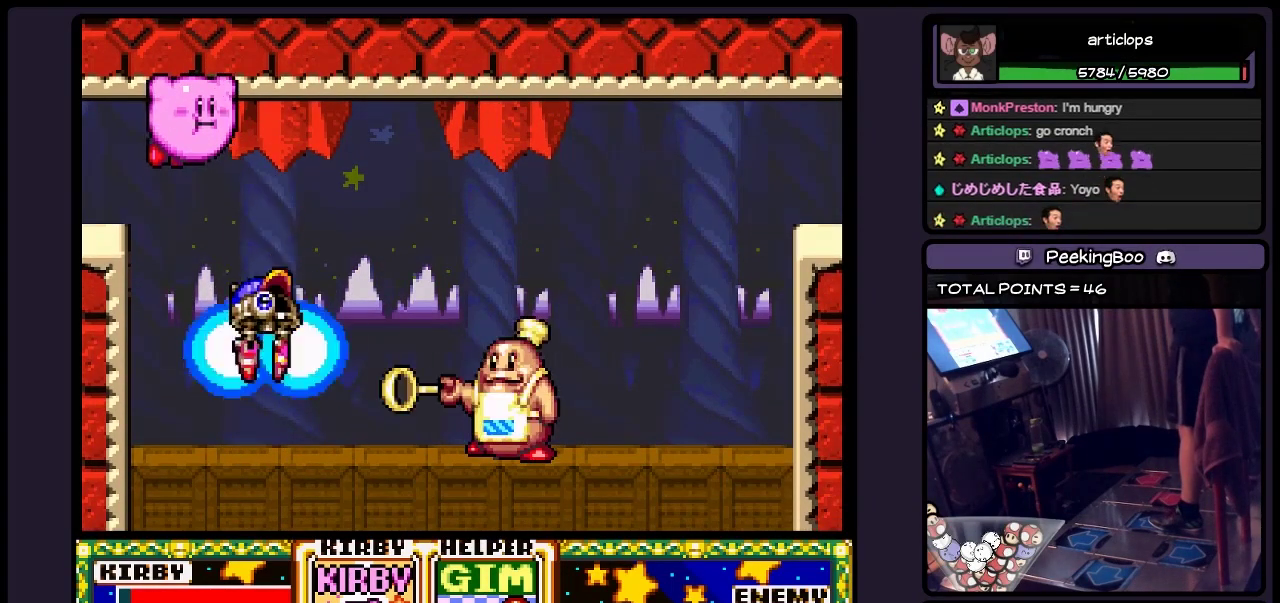
{"buttons": ["B"], "events": [[150, "B", "up"], [317, "B", "down"]]}
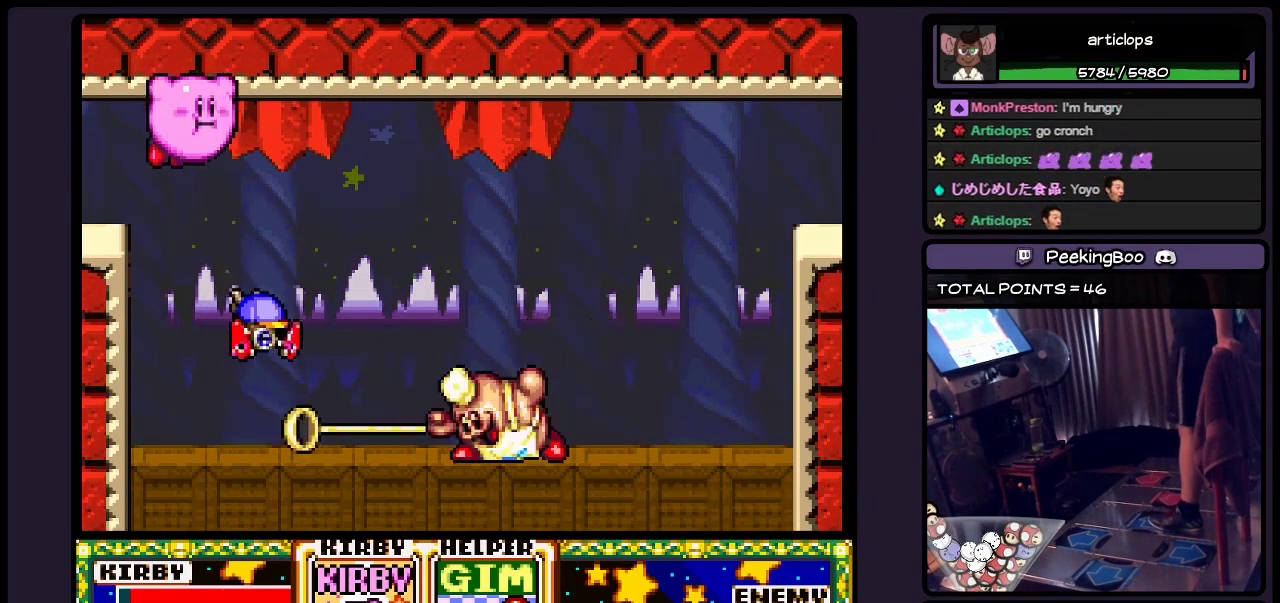
{"buttons": ["B"], "events": [[67, "B", "up"], [233, "B", "down"]]}
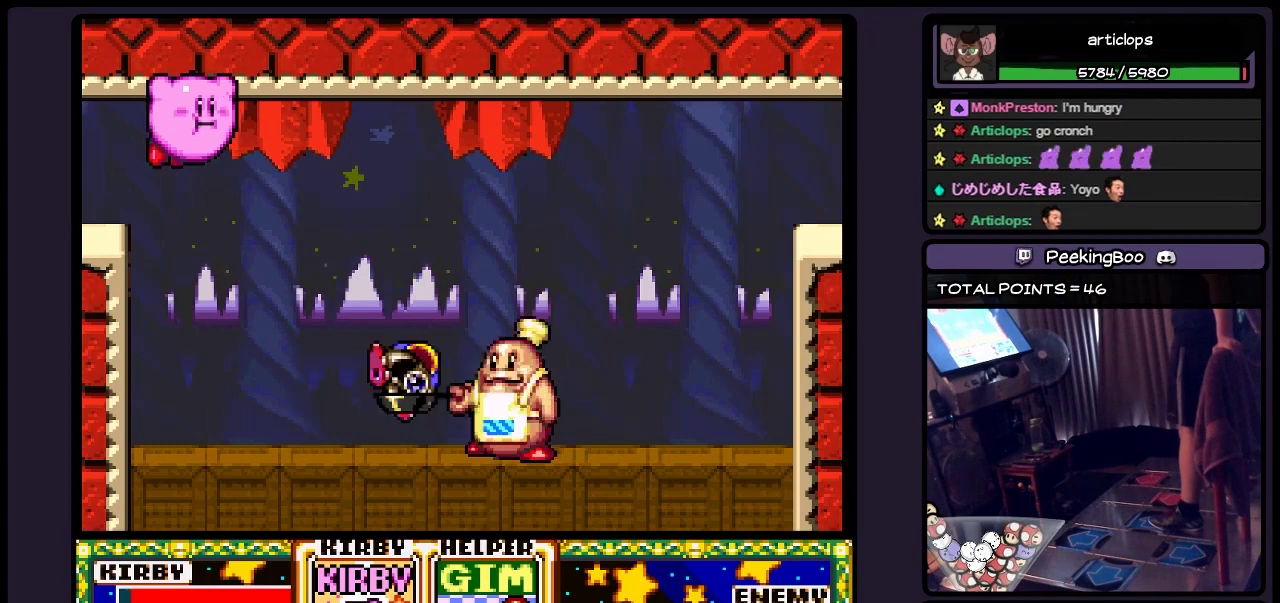
{"buttons": [], "events": [[33, "B", "up"], [233, "B", "down"], [483, "B", "up"]]}
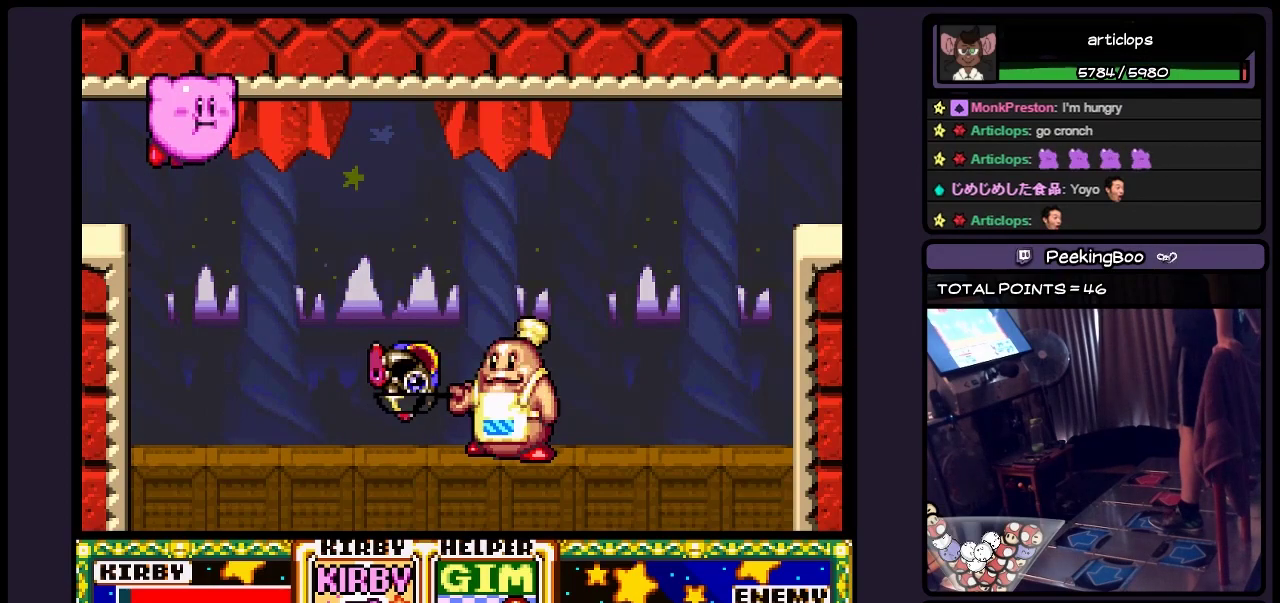
{"buttons": [], "events": [[200, "B", "down"], [400, "B", "up"]]}
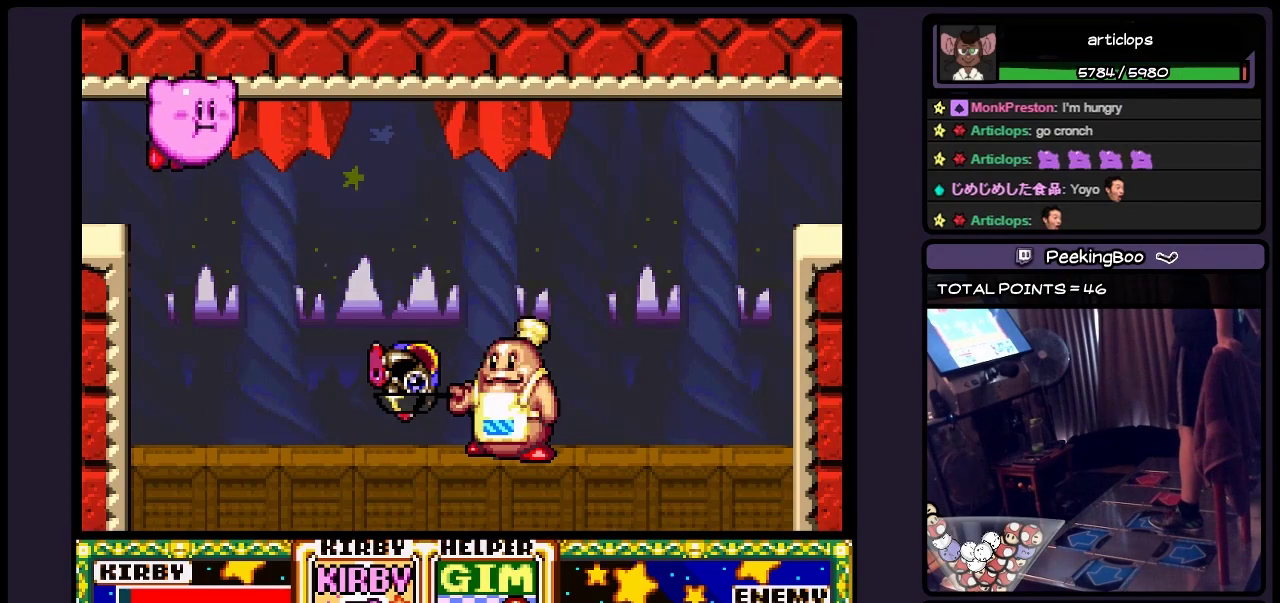
{"buttons": ["B"], "events": [[450, "B", "down"]]}